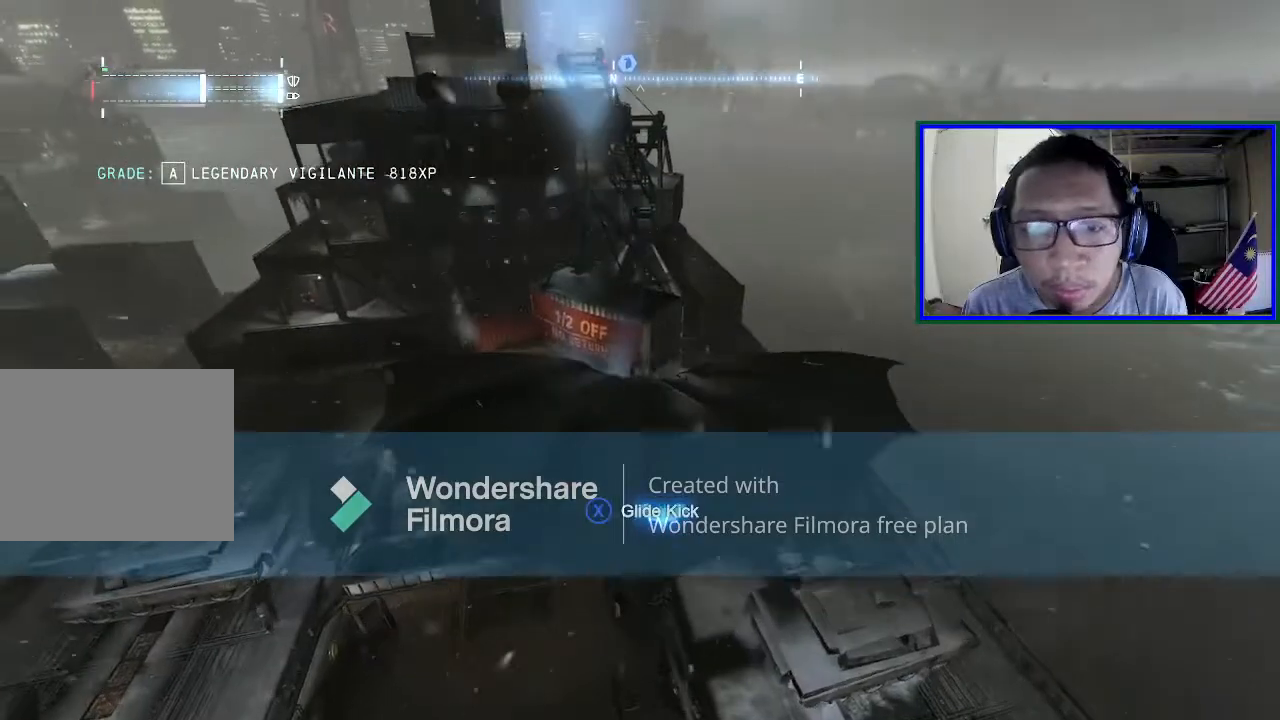
Gameplay with a controller (Xbox layout); each line is a JSON object with the inputs held at the frame after it. "events" lists button and stick changes between this image and that frame as [ms after this image, input, new state], when the widget could be followed in between. Not read: L3.
{"buttons": ["A"], "left_stick": "center", "right_stick": "center", "events": []}
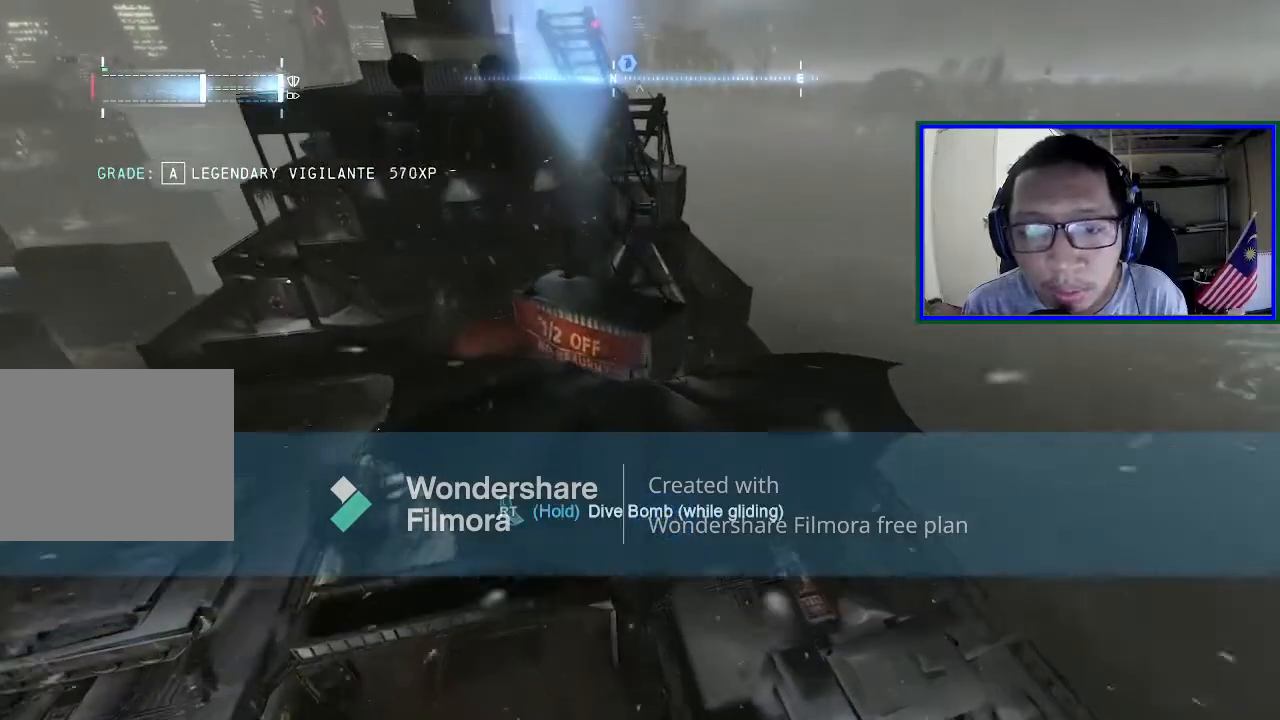
{"buttons": ["A"], "left_stick": "center", "right_stick": "center", "events": []}
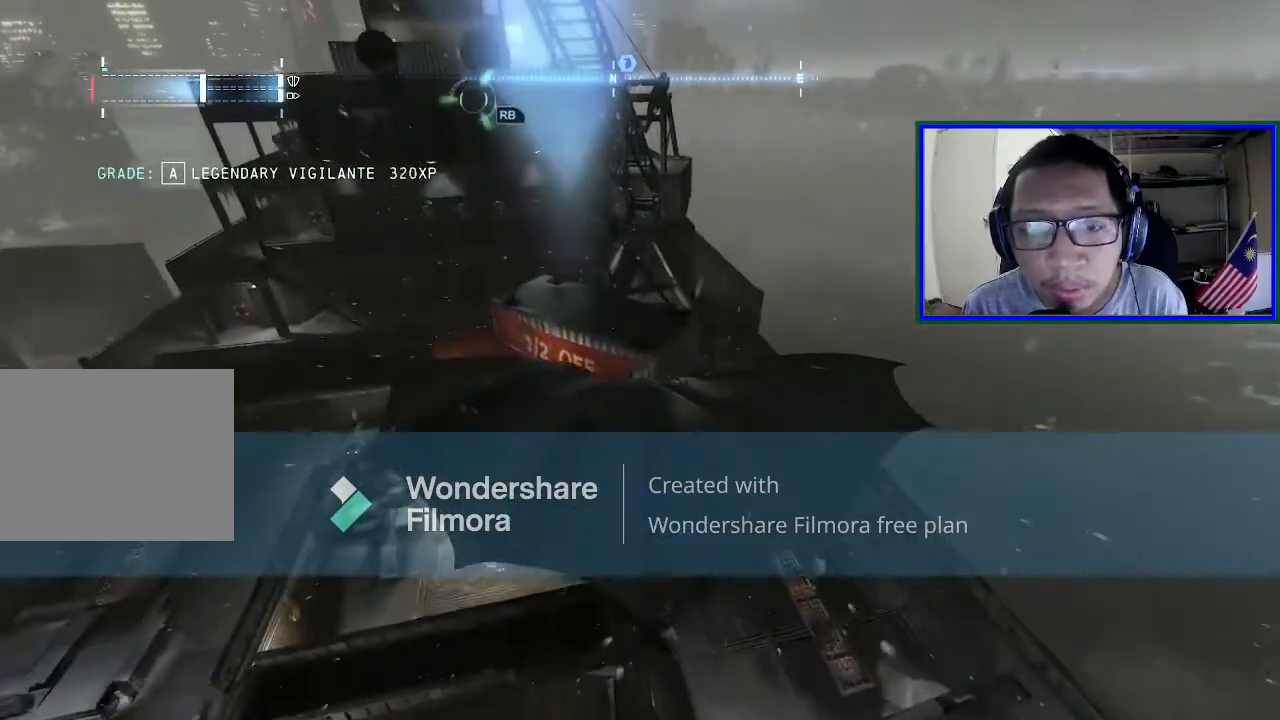
{"buttons": ["A"], "left_stick": "center", "right_stick": "center", "events": []}
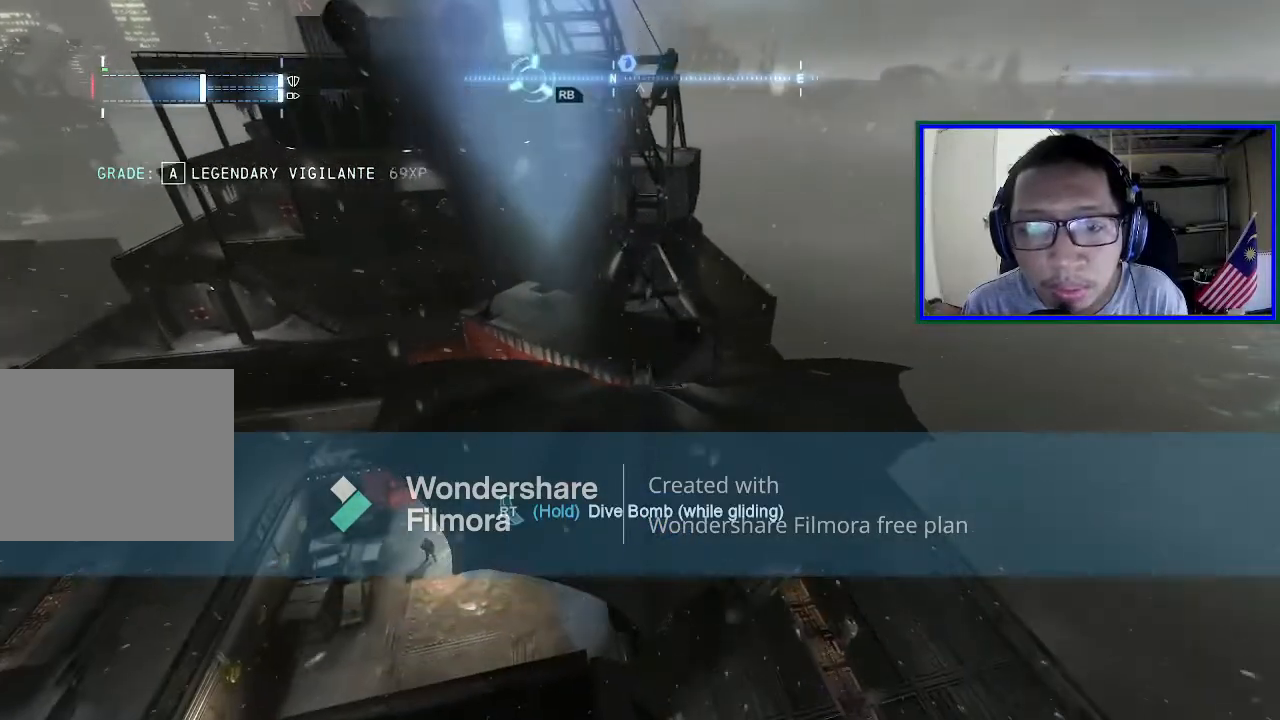
{"buttons": ["A"], "left_stick": "center", "right_stick": "center", "events": [[200, "left_stick", "right"], [300, "left_stick", "center"]]}
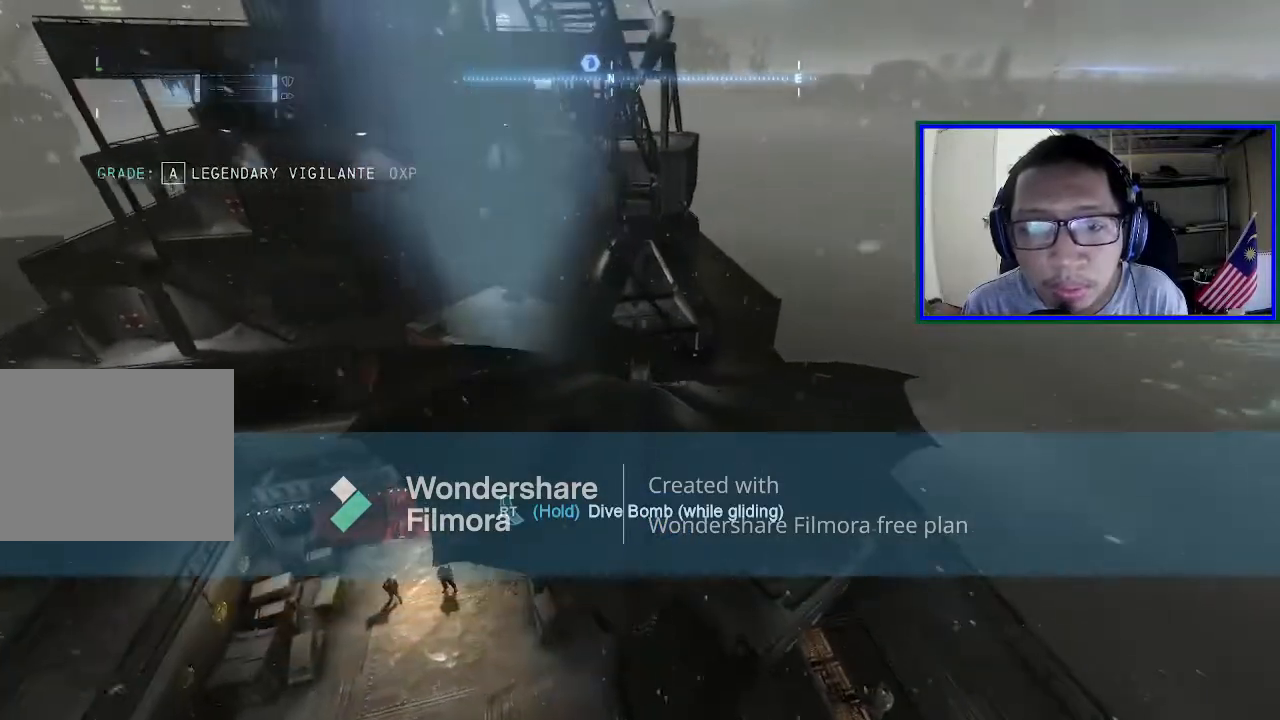
{"buttons": ["A"], "left_stick": "center", "right_stick": "center", "events": []}
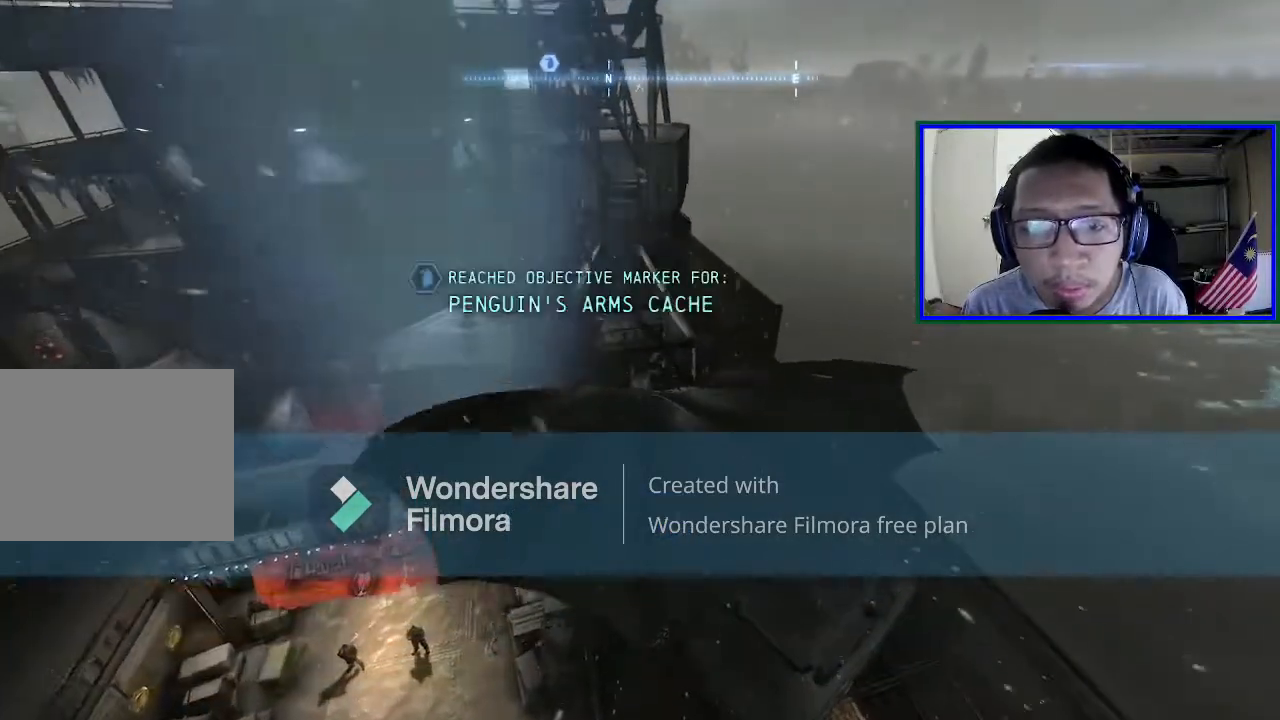
{"buttons": [], "left_stick": "left", "right_stick": "center", "events": [[233, "A", "up"], [400, "left_stick", "left"]]}
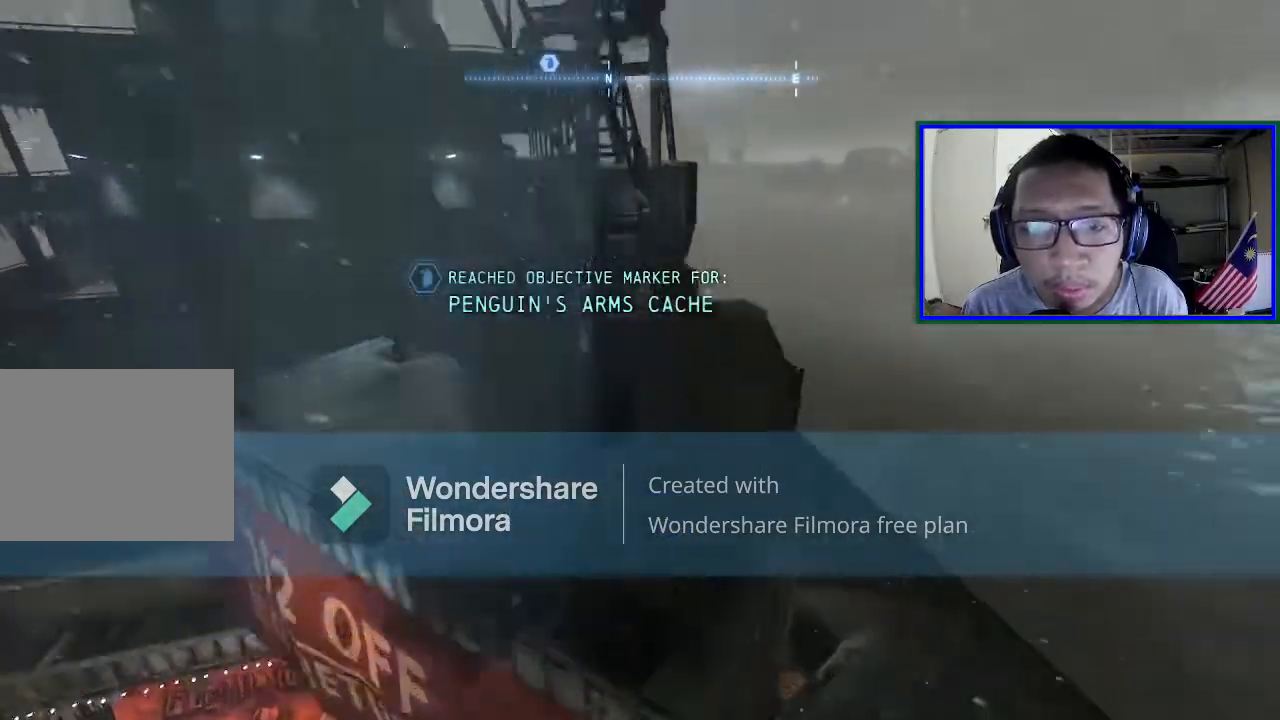
{"buttons": [], "left_stick": "center", "right_stick": "left", "events": [[300, "right_stick", "left"], [400, "left_stick", "center"]]}
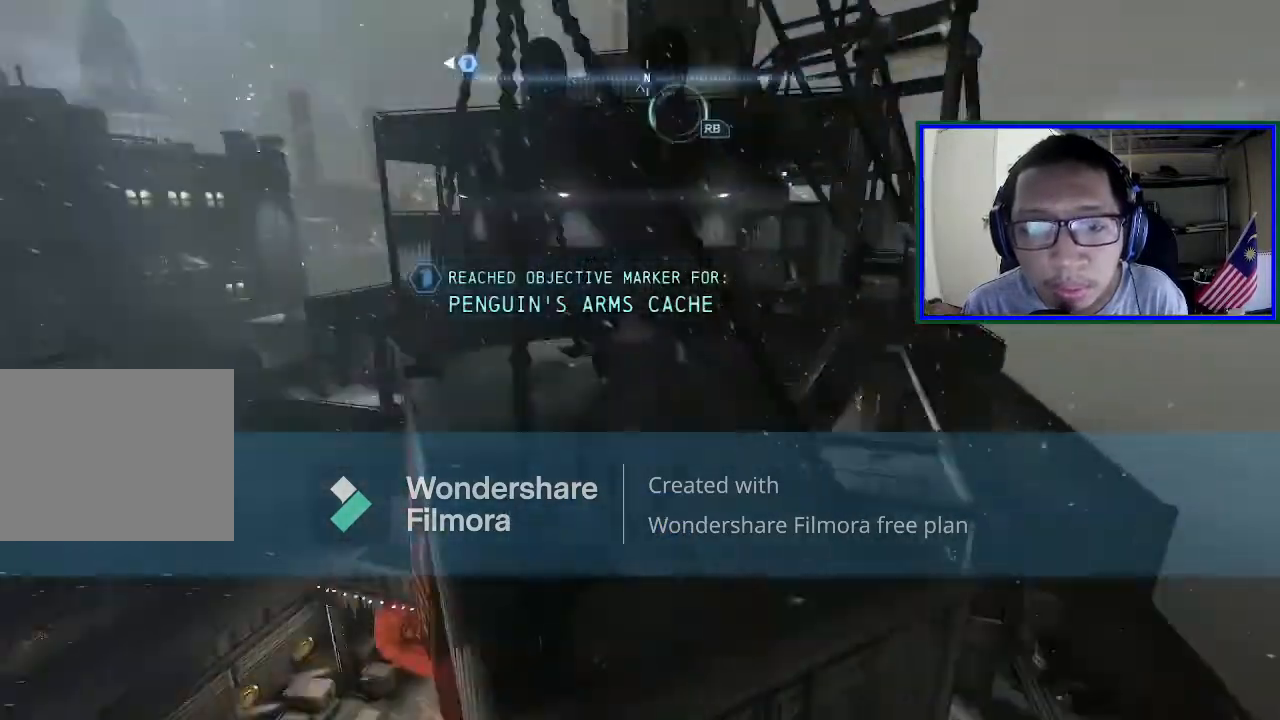
{"buttons": [], "left_stick": "center", "right_stick": "left", "events": []}
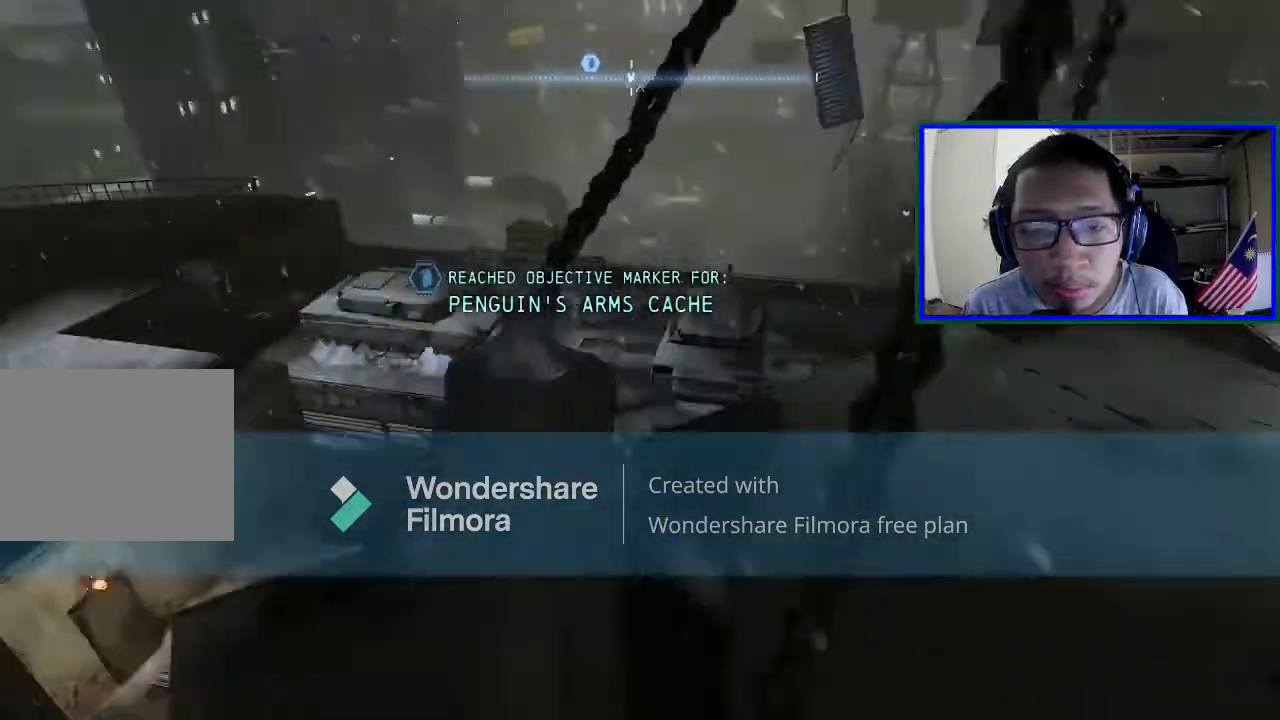
{"buttons": [], "left_stick": "center", "right_stick": "center", "events": [[500, "right_stick", "center"]]}
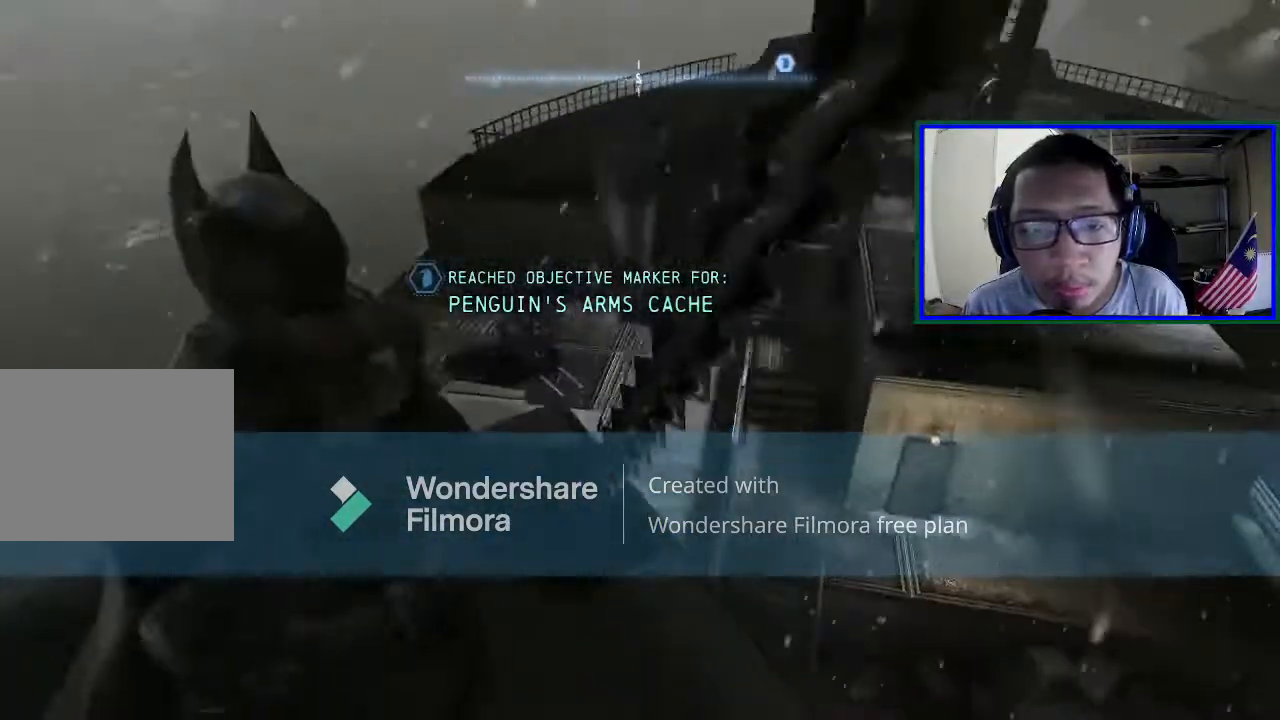
{"buttons": [], "left_stick": "left", "right_stick": "center", "events": [[133, "right_stick", "down-left"], [267, "left_stick", "left"], [500, "right_stick", "center"]]}
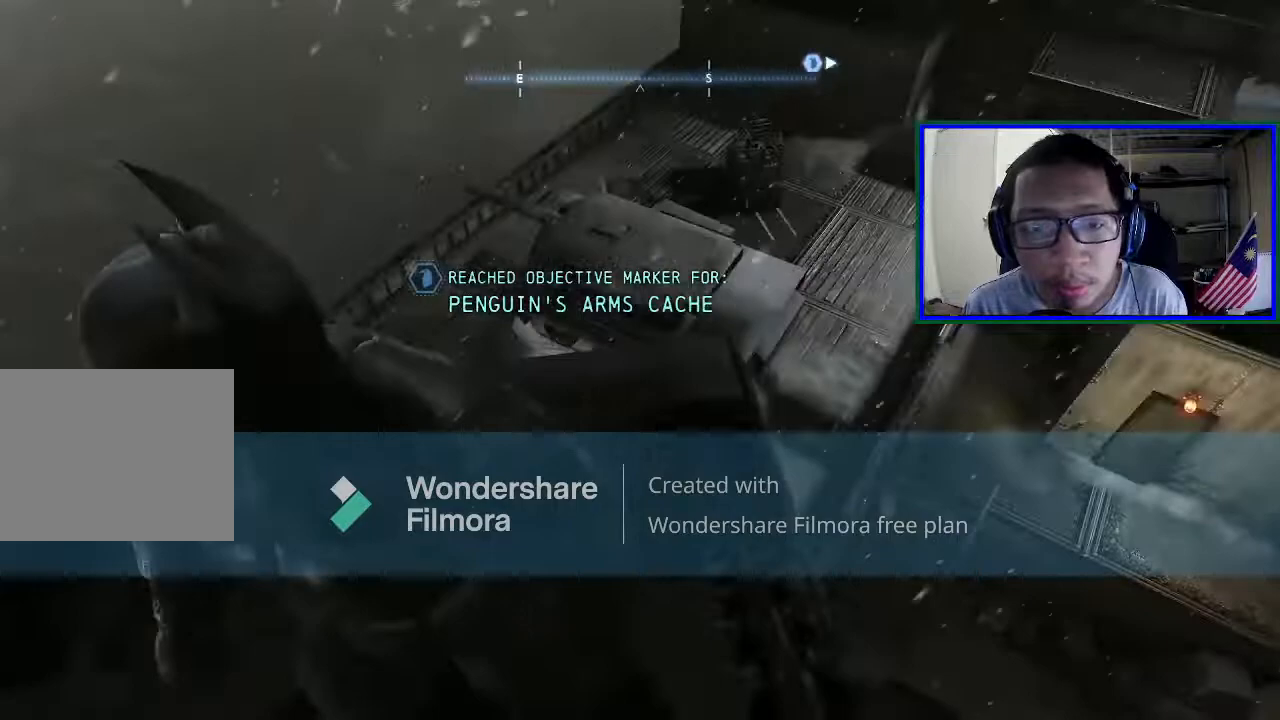
{"buttons": [], "left_stick": "left", "right_stick": "down-left", "events": [[33, "left_stick", "center"], [233, "right_stick", "down-left"], [433, "left_stick", "left"]]}
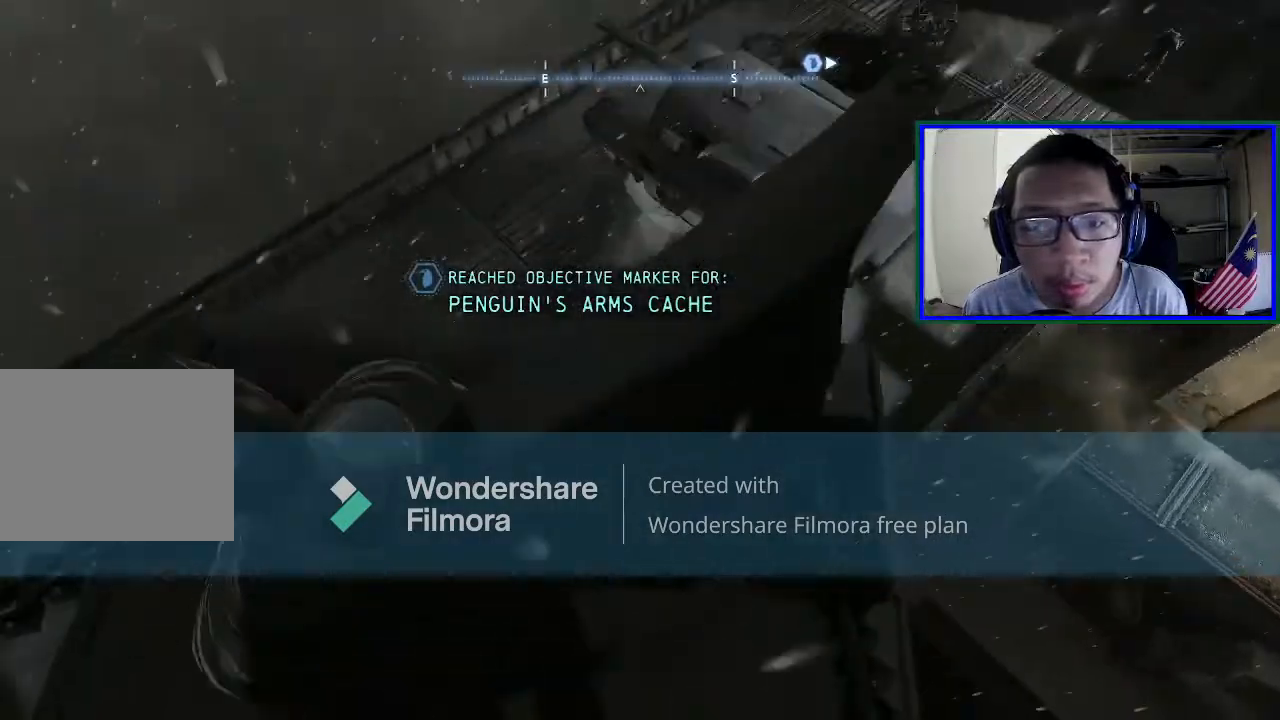
{"buttons": [], "left_stick": "up", "right_stick": "down", "events": [[33, "right_stick", "center"], [133, "left_stick", "center"], [367, "right_stick", "down"], [433, "left_stick", "up"]]}
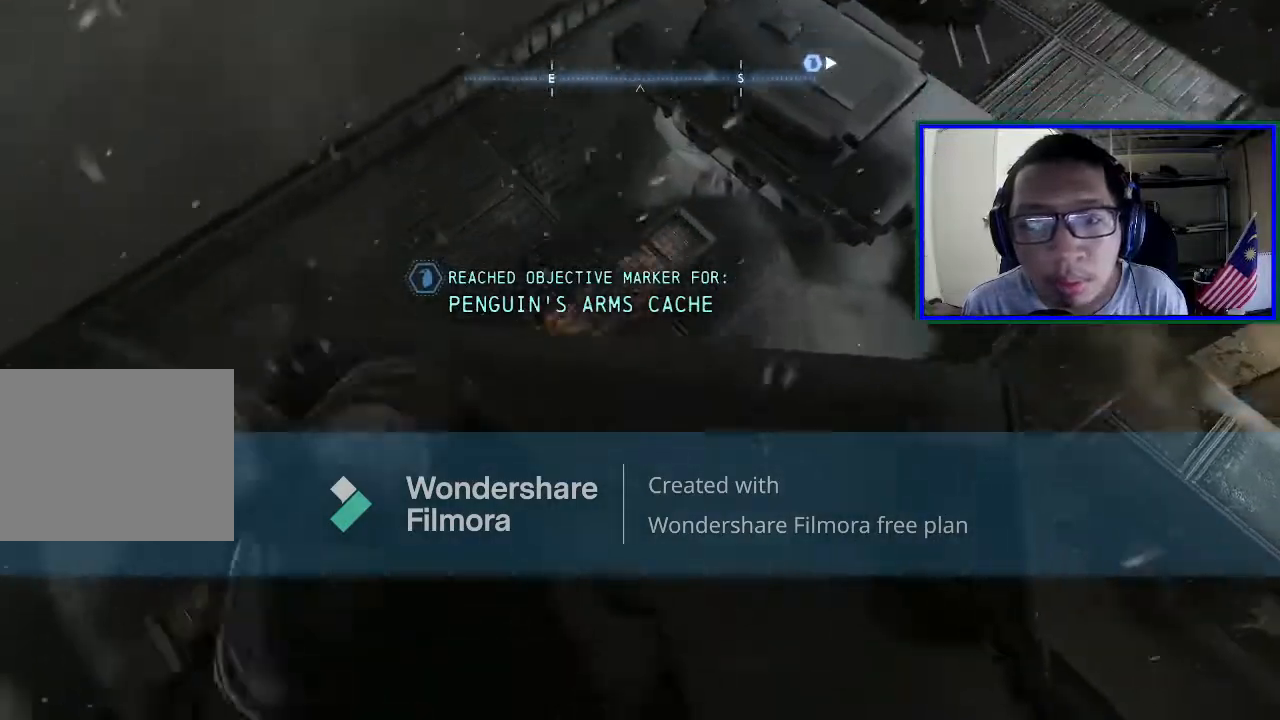
{"buttons": [], "left_stick": "center", "right_stick": "center", "events": [[100, "left_stick", "center"], [200, "right_stick", "center"]]}
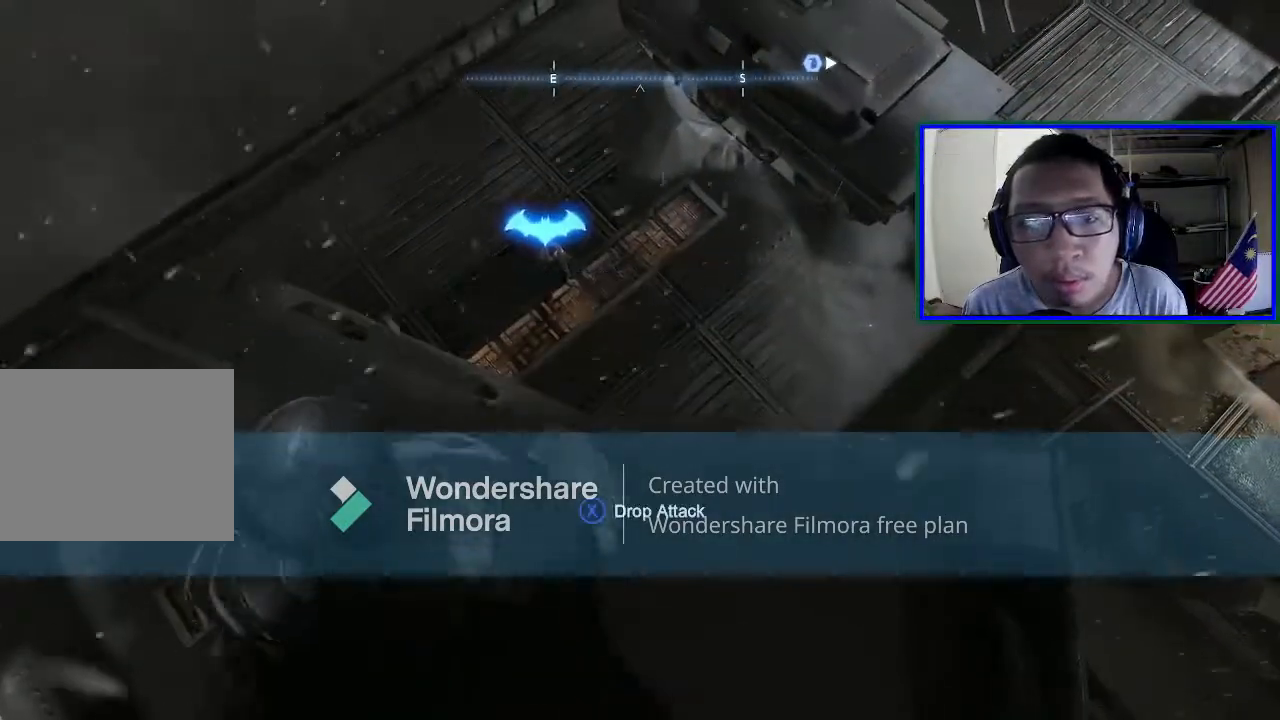
{"buttons": [], "left_stick": "center", "right_stick": "center", "events": [[167, "right_stick", "down"], [500, "right_stick", "center"]]}
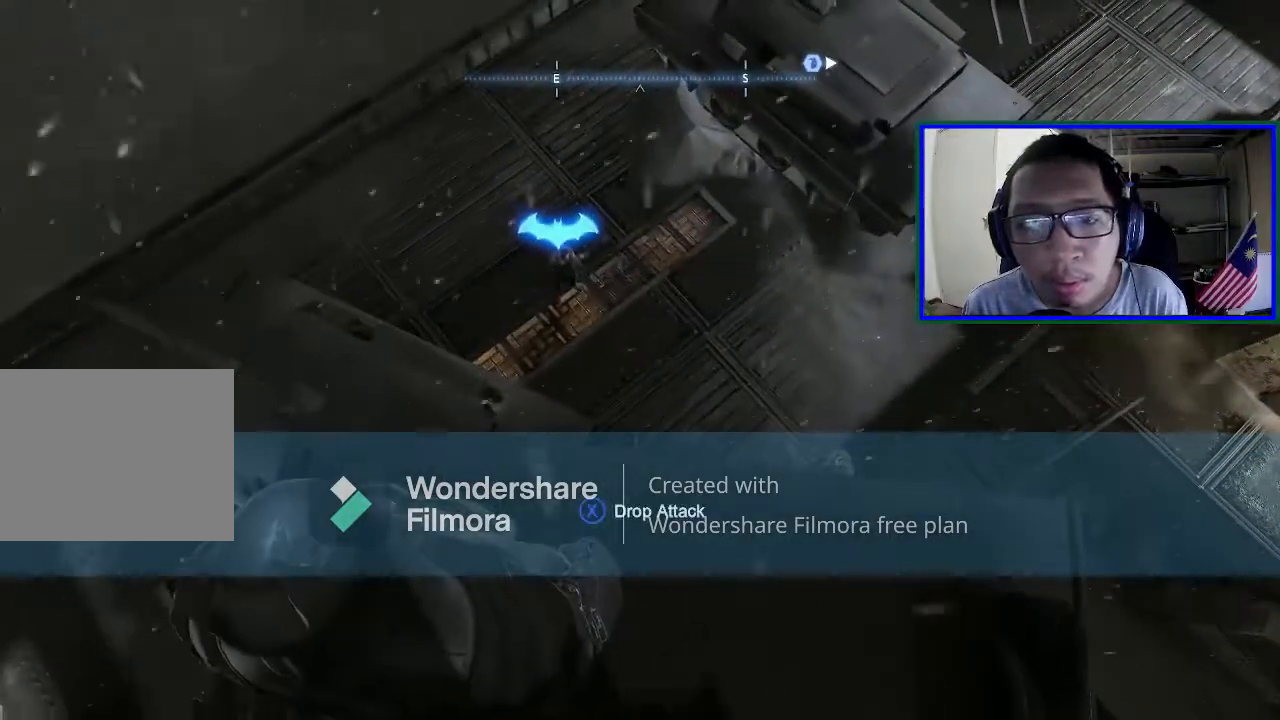
{"buttons": [], "left_stick": "center", "right_stick": "right", "events": [[467, "right_stick", "right"]]}
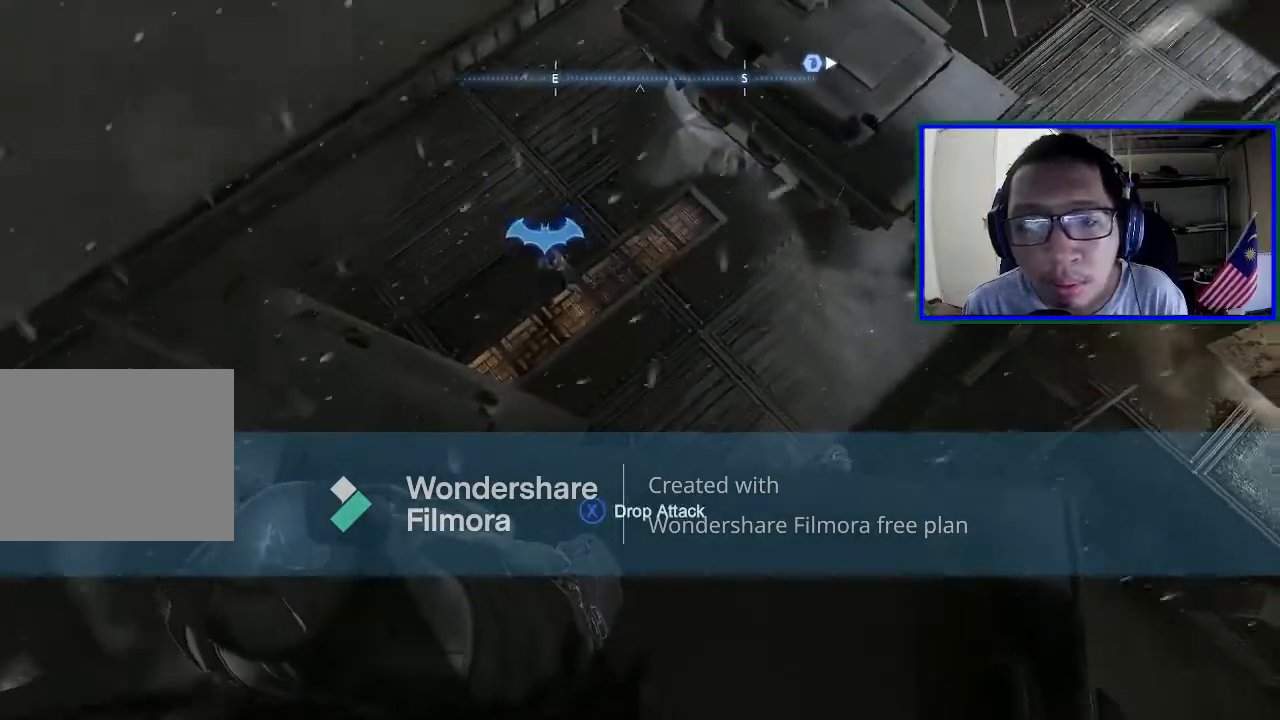
{"buttons": [], "left_stick": "down-right", "right_stick": "up-right", "events": [[100, "left_stick", "right"], [233, "right_stick", "up-right"], [333, "left_stick", "down-right"]]}
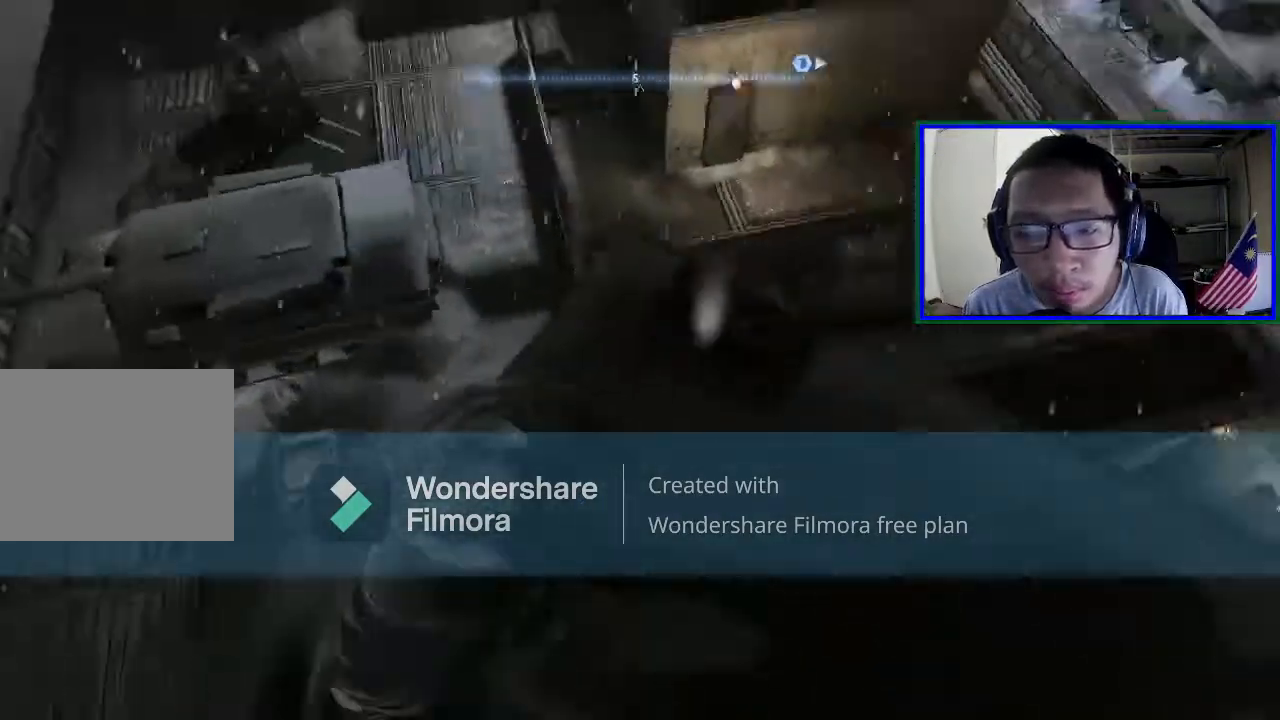
{"buttons": [], "left_stick": "right", "right_stick": "center", "events": [[133, "left_stick", "right"], [200, "right_stick", "up"], [367, "right_stick", "center"]]}
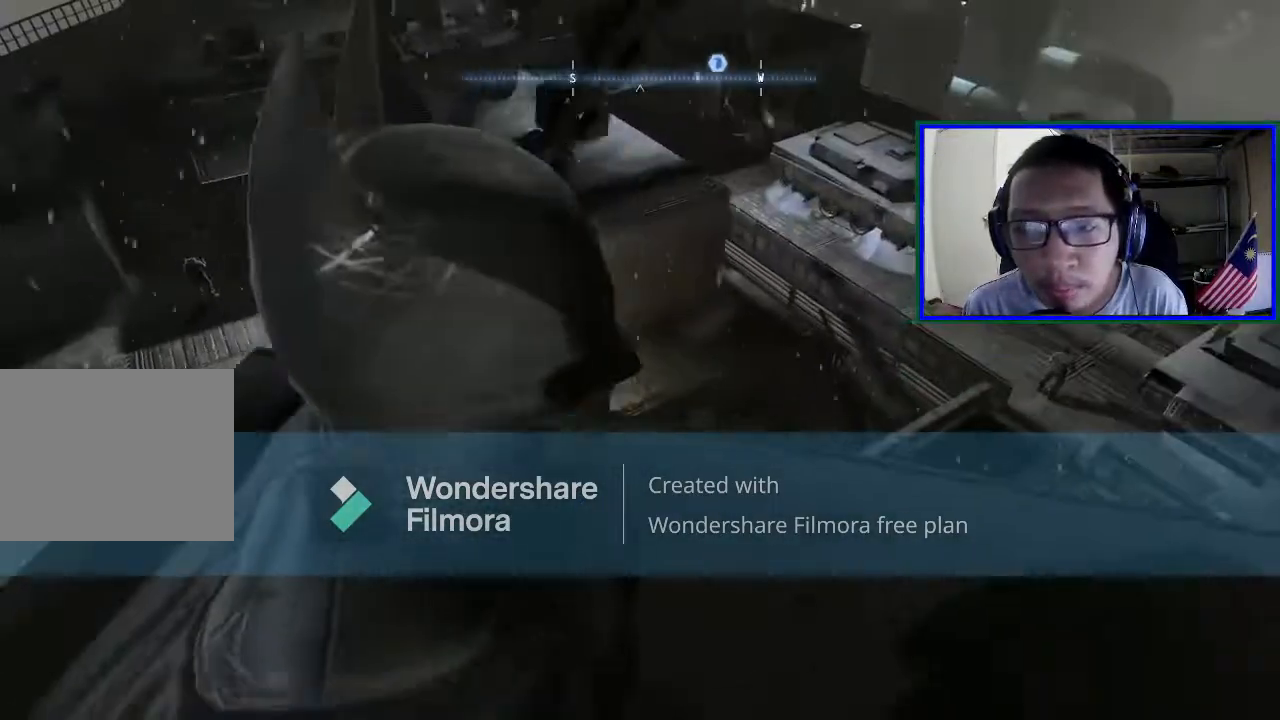
{"buttons": [], "left_stick": "right", "right_stick": "center", "events": []}
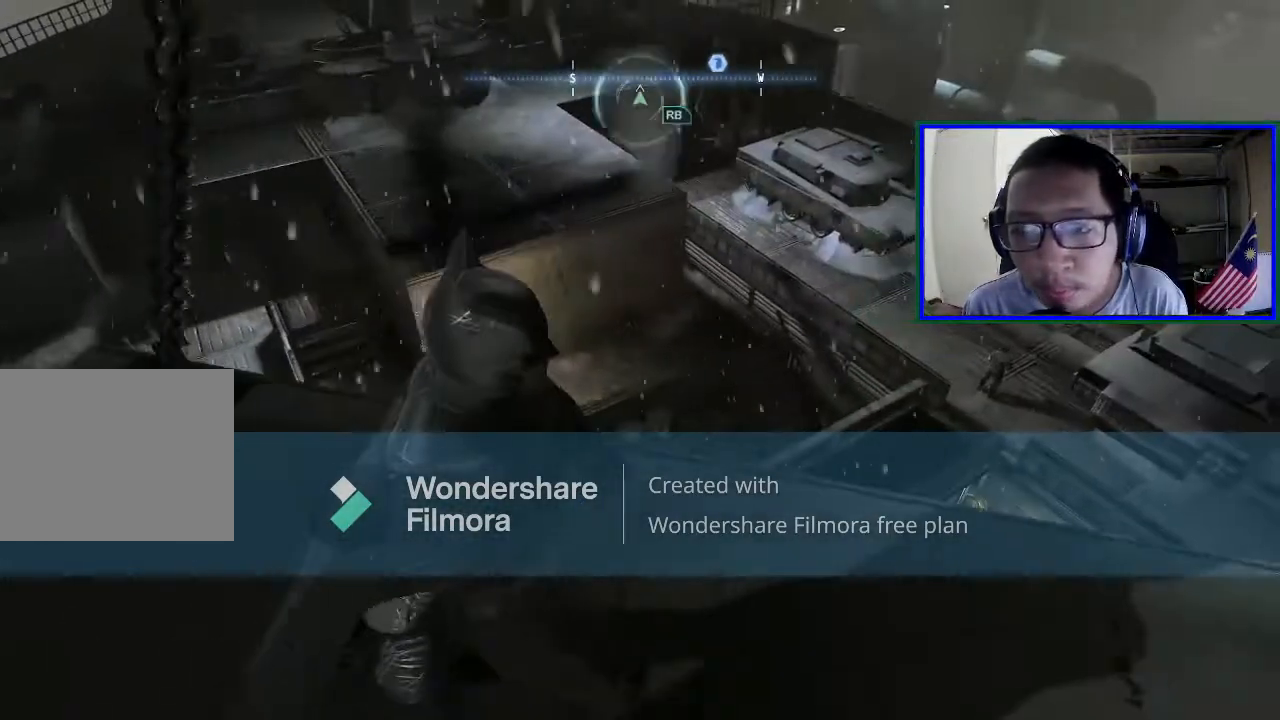
{"buttons": [], "left_stick": "center", "right_stick": "down-right", "events": [[100, "left_stick", "center"], [500, "right_stick", "down-right"]]}
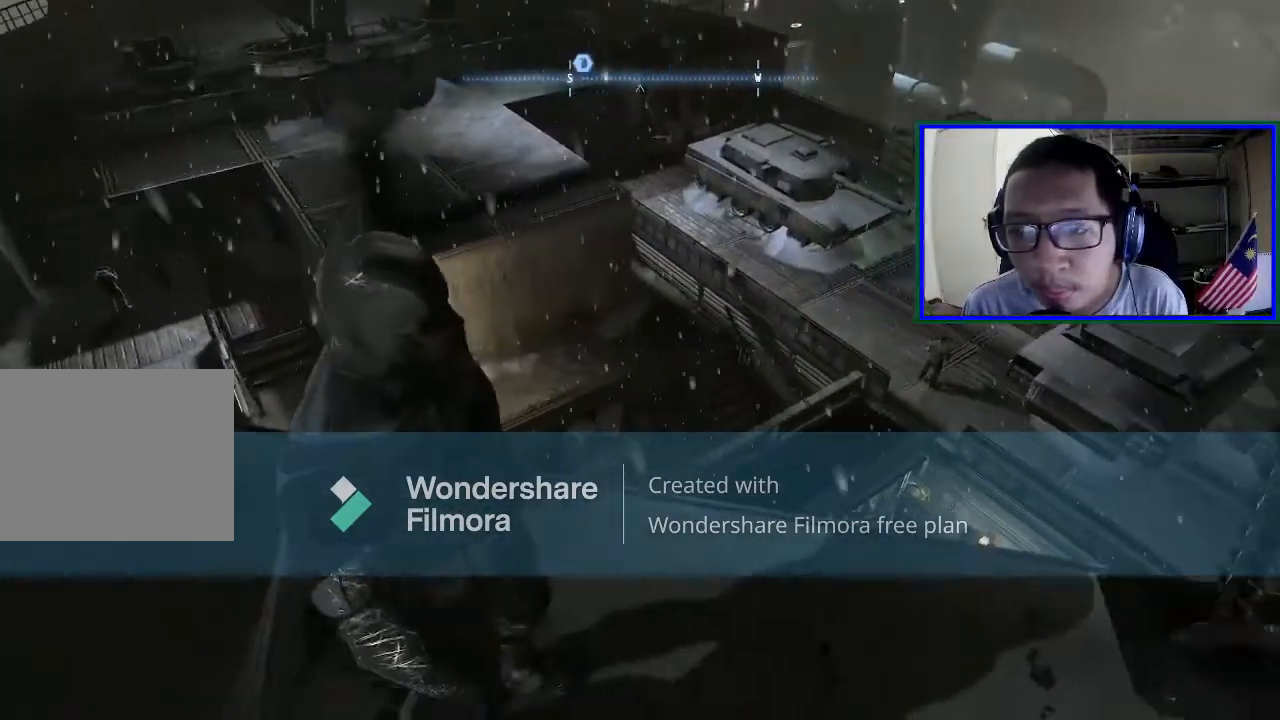
{"buttons": [], "left_stick": "center", "right_stick": "right", "events": [[33, "left_stick", "up"], [233, "left_stick", "center"], [300, "right_stick", "right"]]}
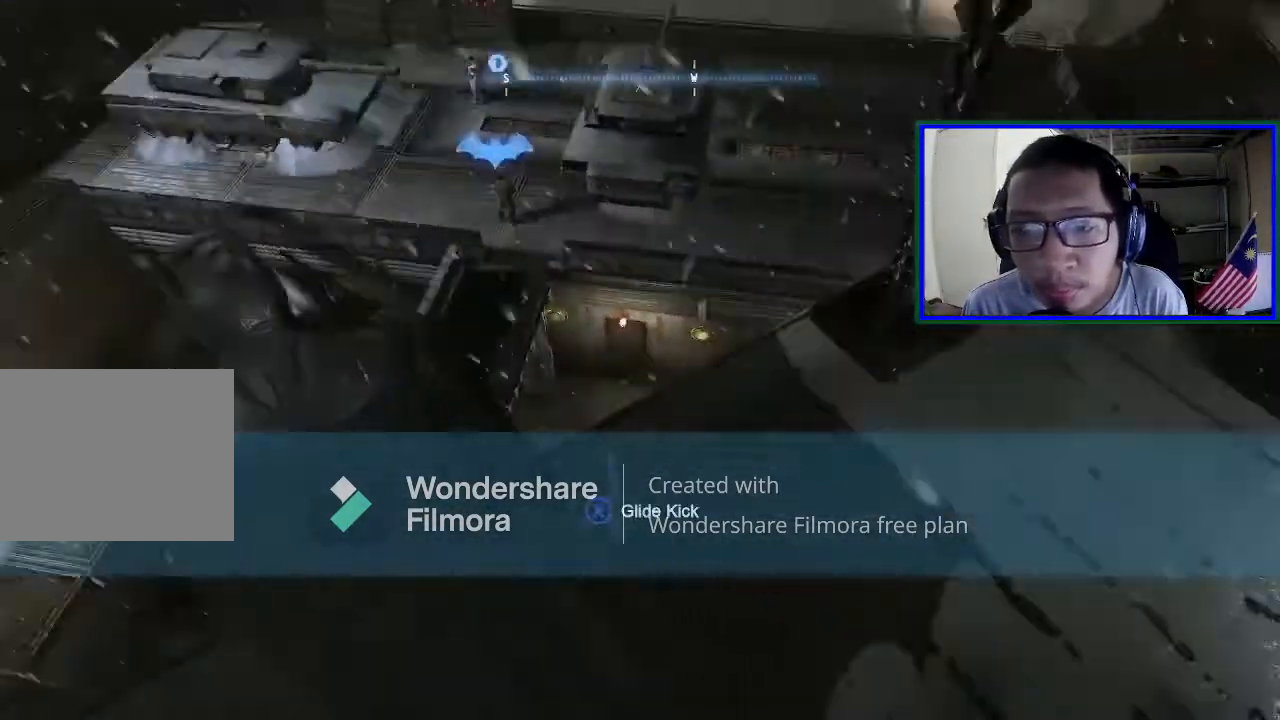
{"buttons": [], "left_stick": "right", "right_stick": "center", "events": [[33, "right_stick", "up-right"], [200, "left_stick", "right"], [200, "right_stick", "center"]]}
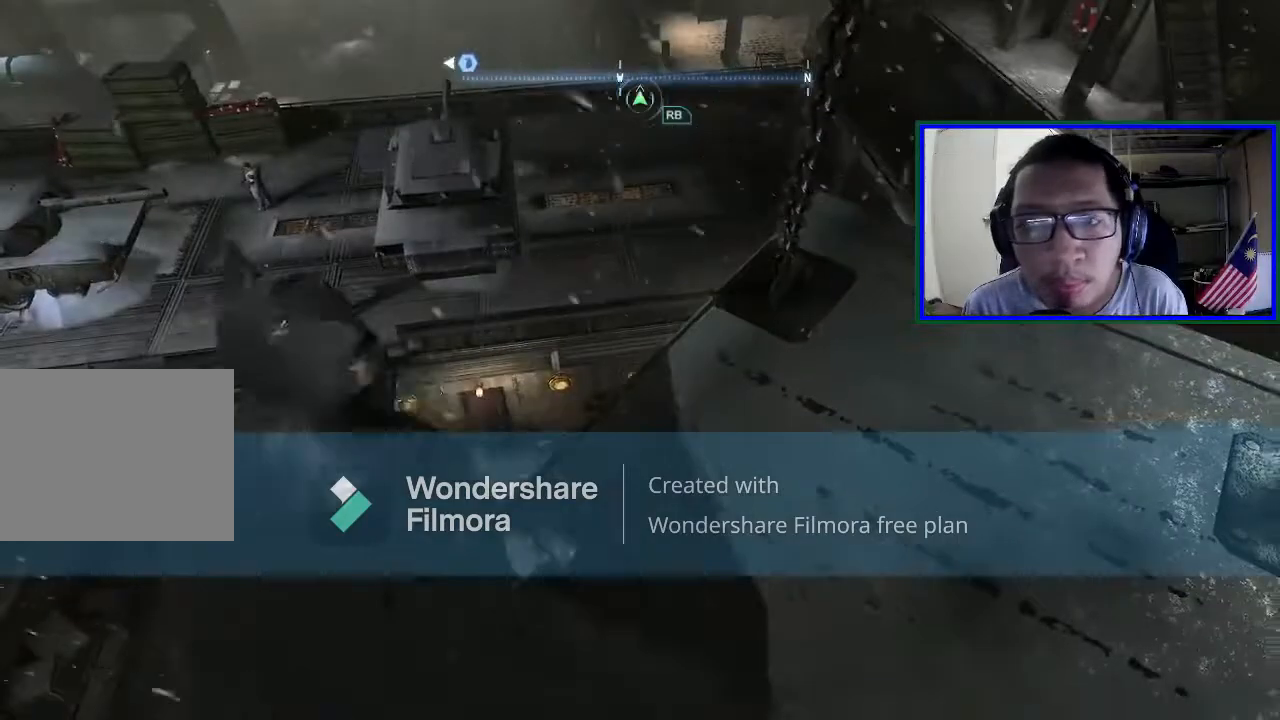
{"buttons": [], "left_stick": "up-right", "right_stick": "down-right", "events": [[133, "left_stick", "up-right"], [267, "right_stick", "right"], [433, "right_stick", "down-right"]]}
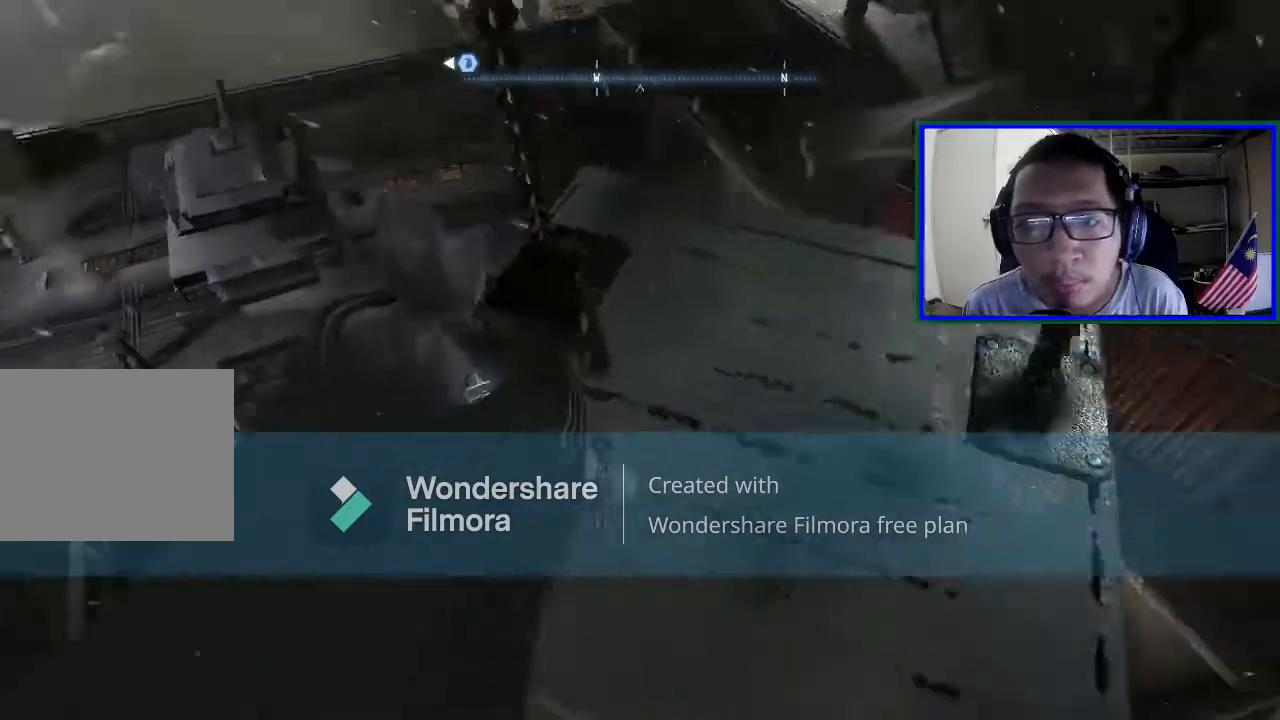
{"buttons": [], "left_stick": "up-right", "right_stick": "right", "events": [[100, "right_stick", "center"], [300, "right_stick", "right"]]}
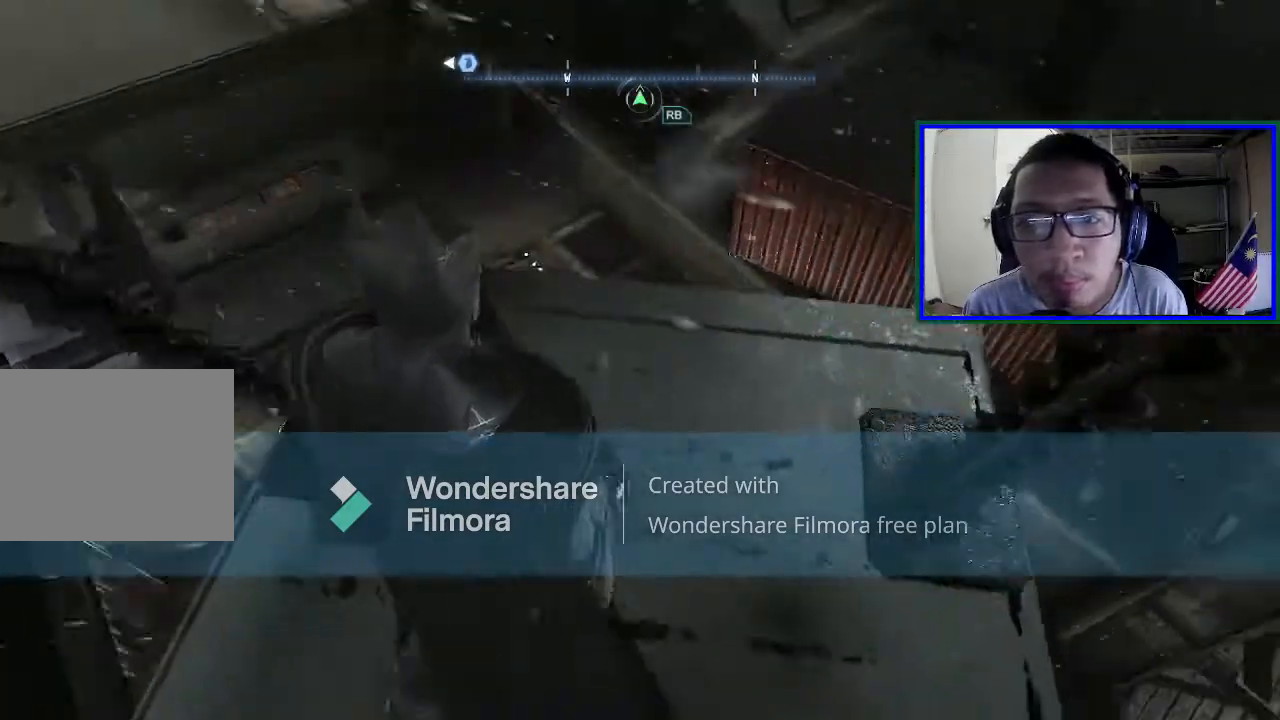
{"buttons": [], "left_stick": "center", "right_stick": "left", "events": [[100, "left_stick", "center"], [133, "right_stick", "center"], [467, "right_stick", "left"]]}
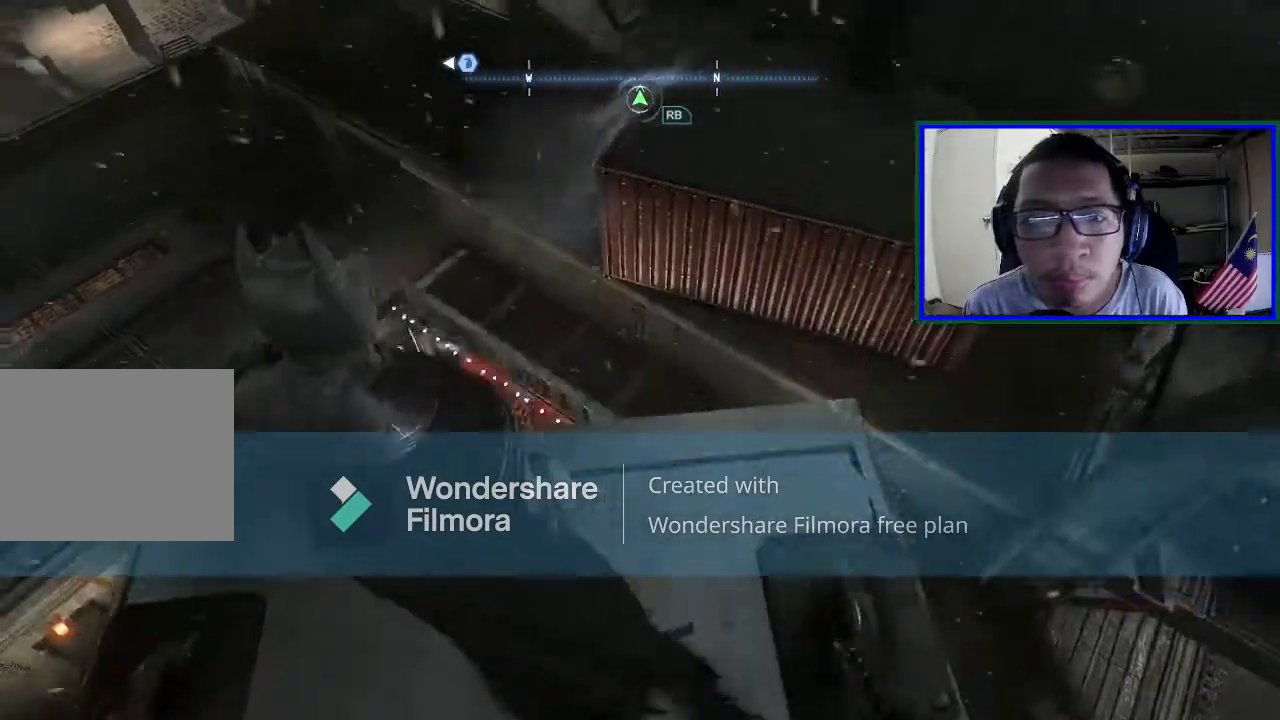
{"buttons": [], "left_stick": "left", "right_stick": "left", "events": [[333, "left_stick", "left"]]}
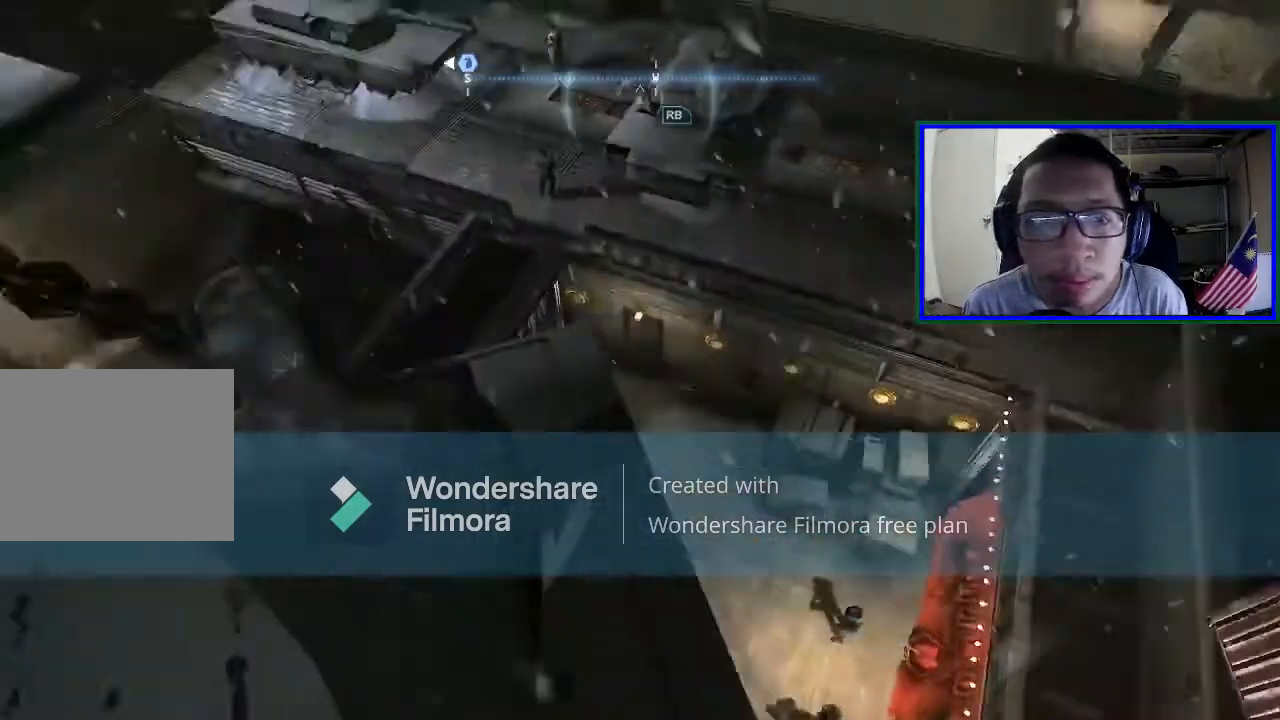
{"buttons": [], "left_stick": "left", "right_stick": "center", "events": [[33, "right_stick", "center"], [133, "left_stick", "down-left"], [433, "left_stick", "left"]]}
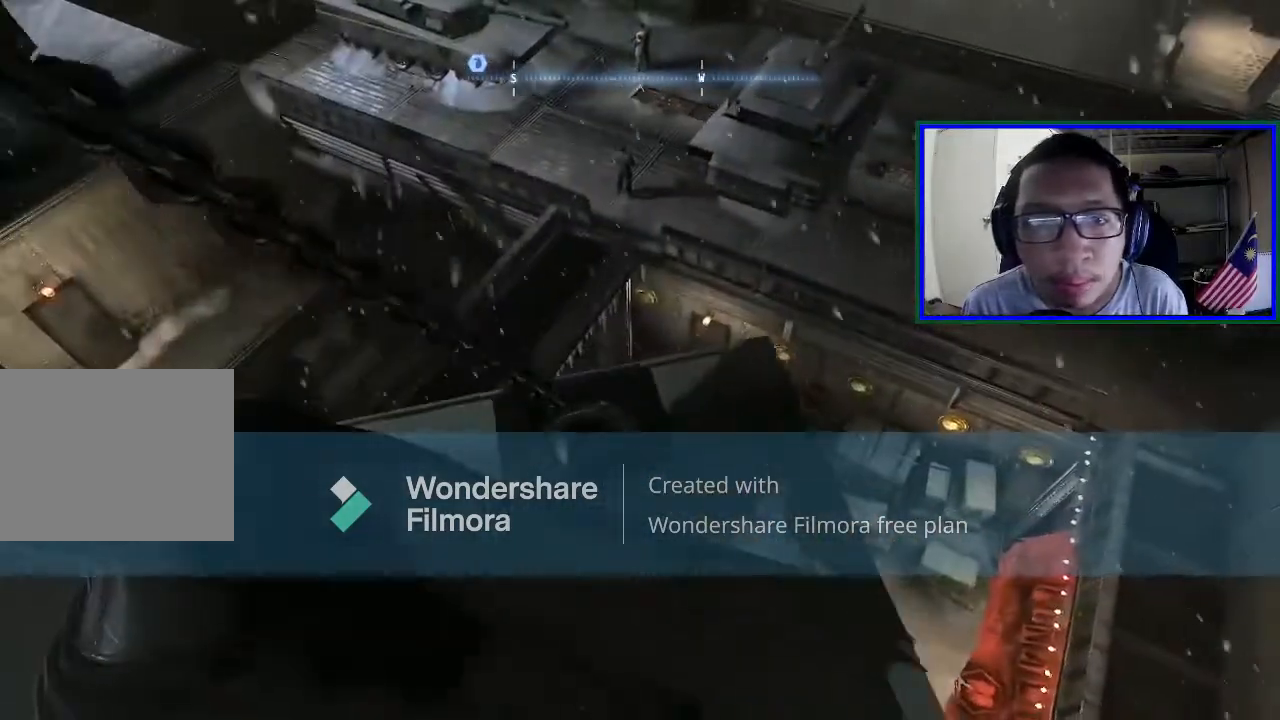
{"buttons": [], "left_stick": "left", "right_stick": "down-left", "events": [[200, "right_stick", "down-left"]]}
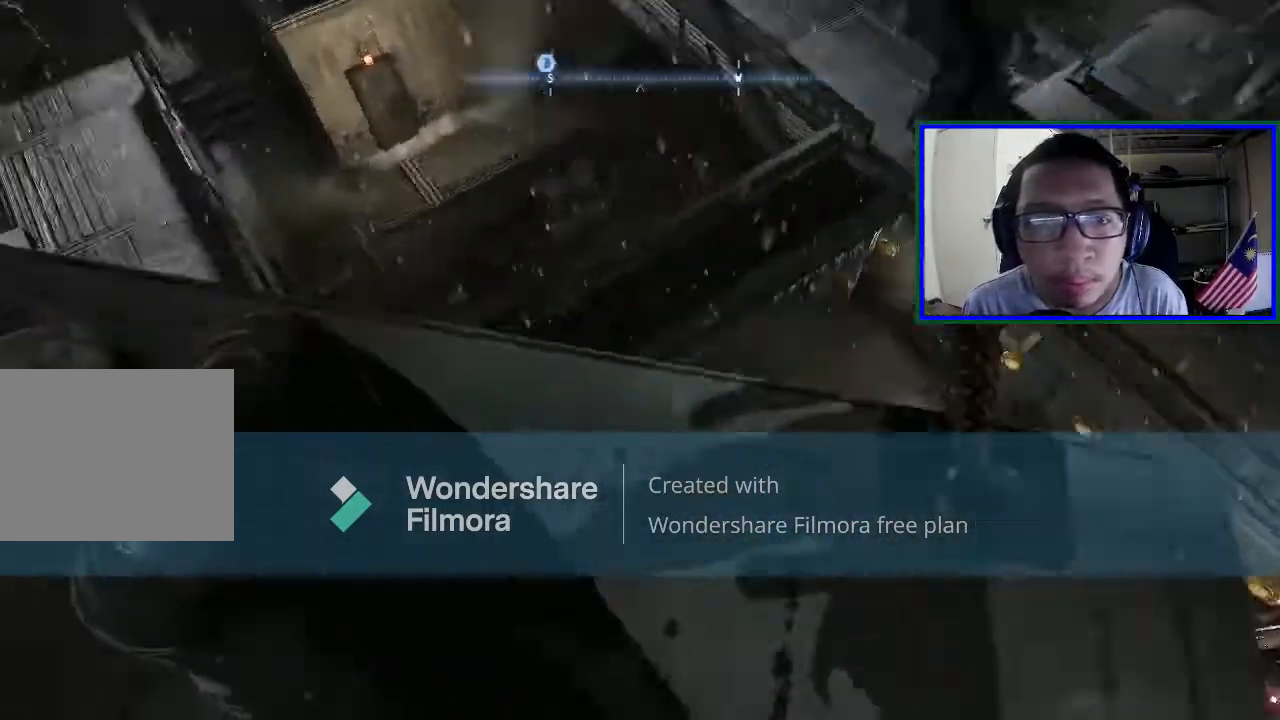
{"buttons": [], "left_stick": "up-right", "right_stick": "center", "events": [[300, "right_stick", "center"], [400, "left_stick", "up-right"]]}
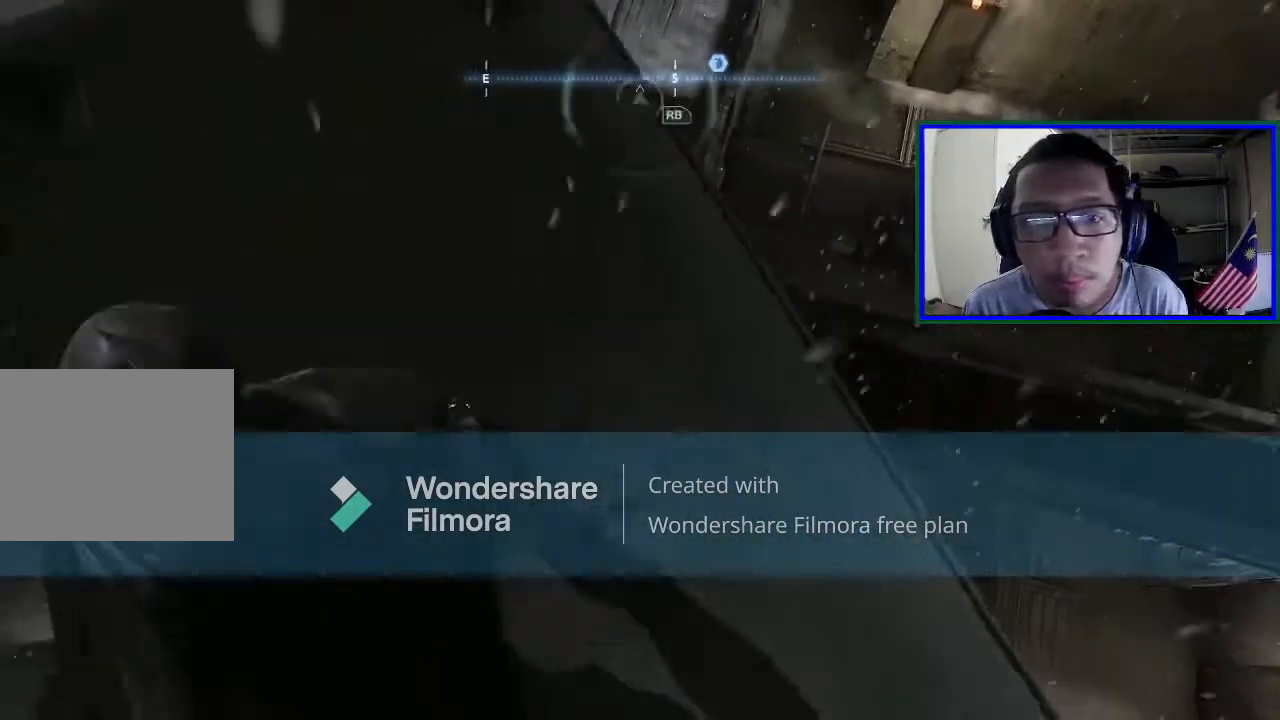
{"buttons": [], "left_stick": "center", "right_stick": "center", "events": [[467, "left_stick", "center"]]}
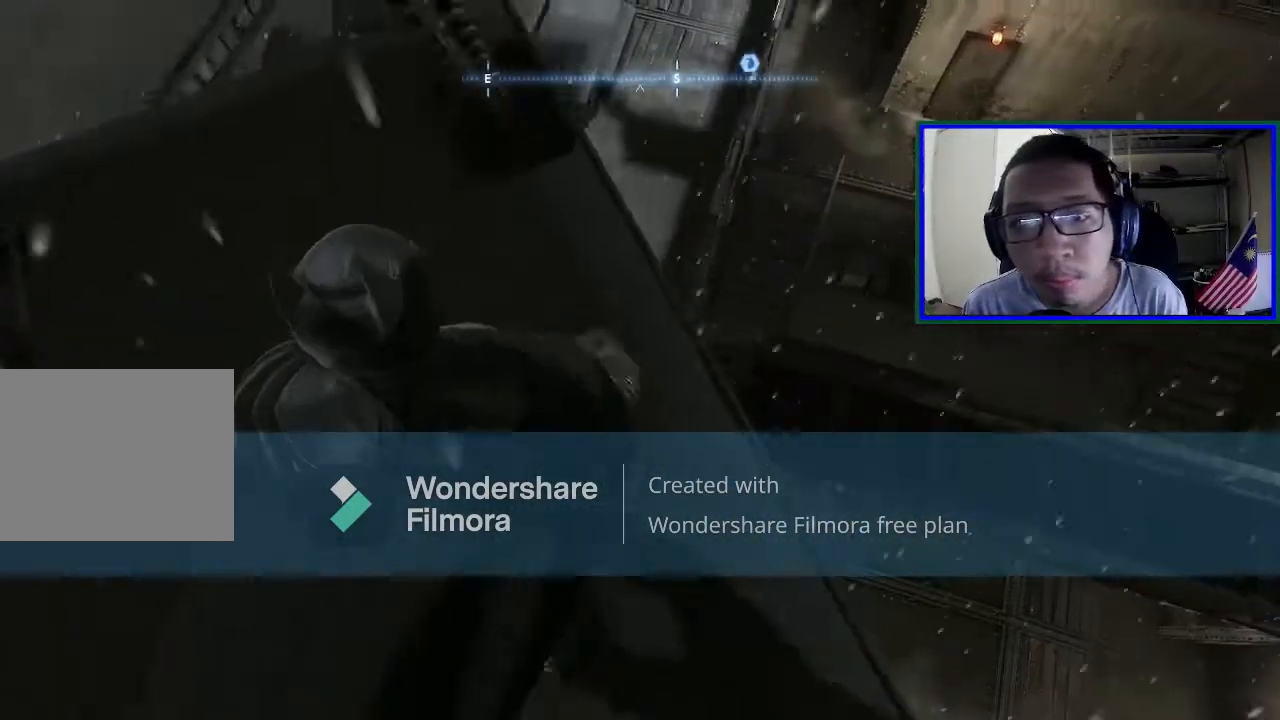
{"buttons": [], "left_stick": "up-right", "right_stick": "center", "events": [[67, "right_stick", "down"], [233, "right_stick", "down-left"], [367, "right_stick", "center"], [400, "left_stick", "up-right"]]}